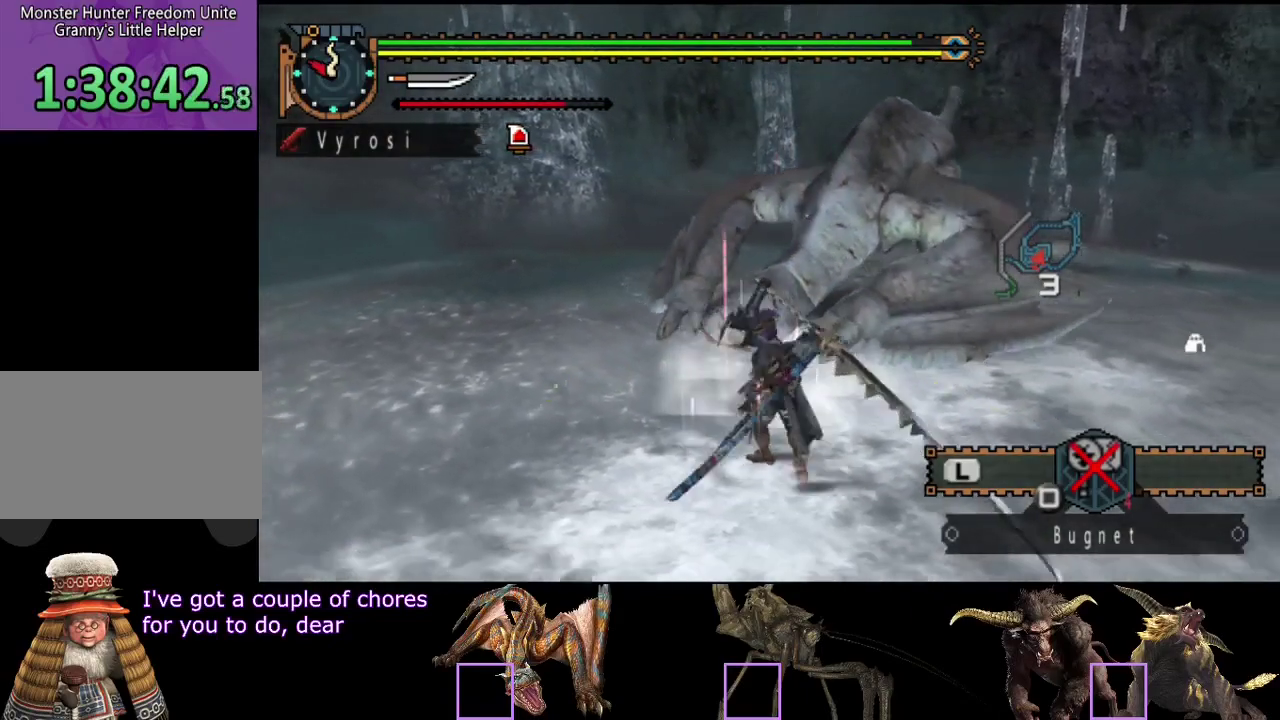
Gameplay with a controller (PlayStation layout); each line is a JSON object with the inputs held at the frame after it. "events" lists button and stick changes between this image and that frame as [ms after this image, input, new state], when the widget could be followed in between. Not read: CROSS L3 R3.
{"buttons": [], "left_stick": "center", "right_stick": "center", "events": [[67, "TRIANGLE", "down"], [167, "TRIANGLE", "up"]]}
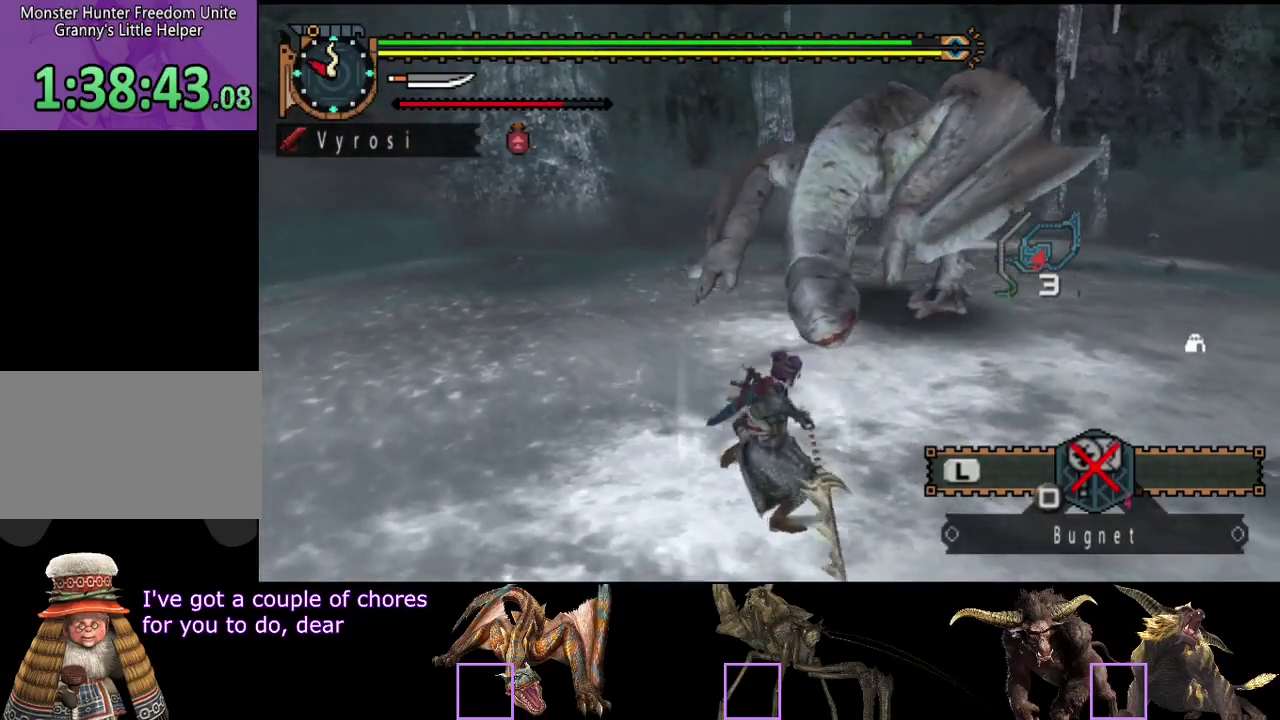
{"buttons": [], "left_stick": "left", "right_stick": "center", "events": [[417, "left_stick", "left"]]}
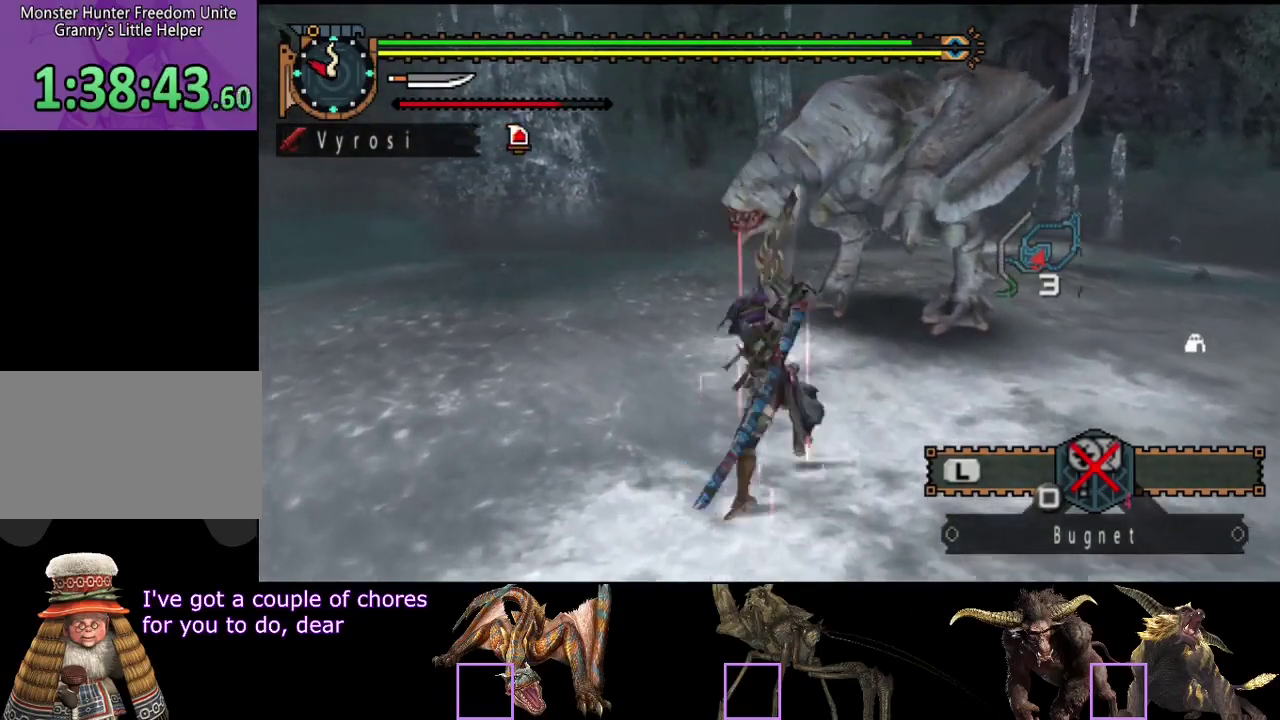
{"buttons": [], "left_stick": "left", "right_stick": "center", "events": []}
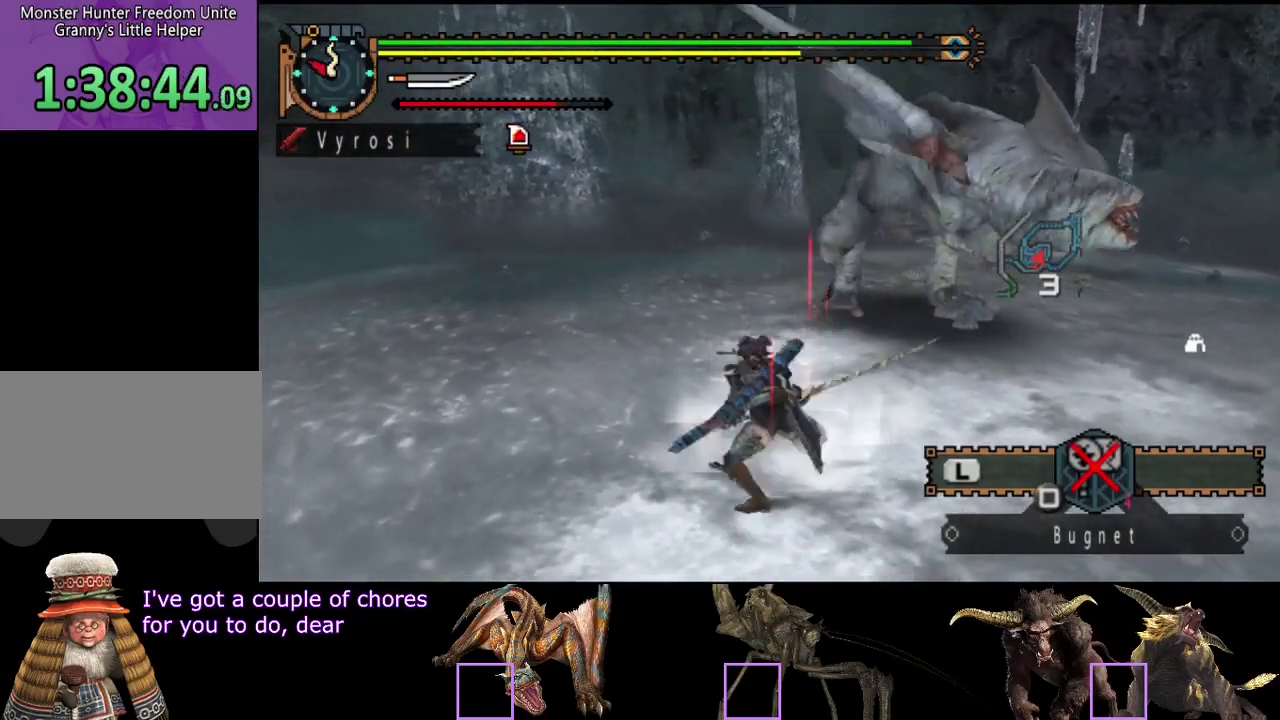
{"buttons": [], "left_stick": "center", "right_stick": "center", "events": [[250, "left_stick", "center"], [250, "right_stick", "right"], [483, "right_stick", "center"]]}
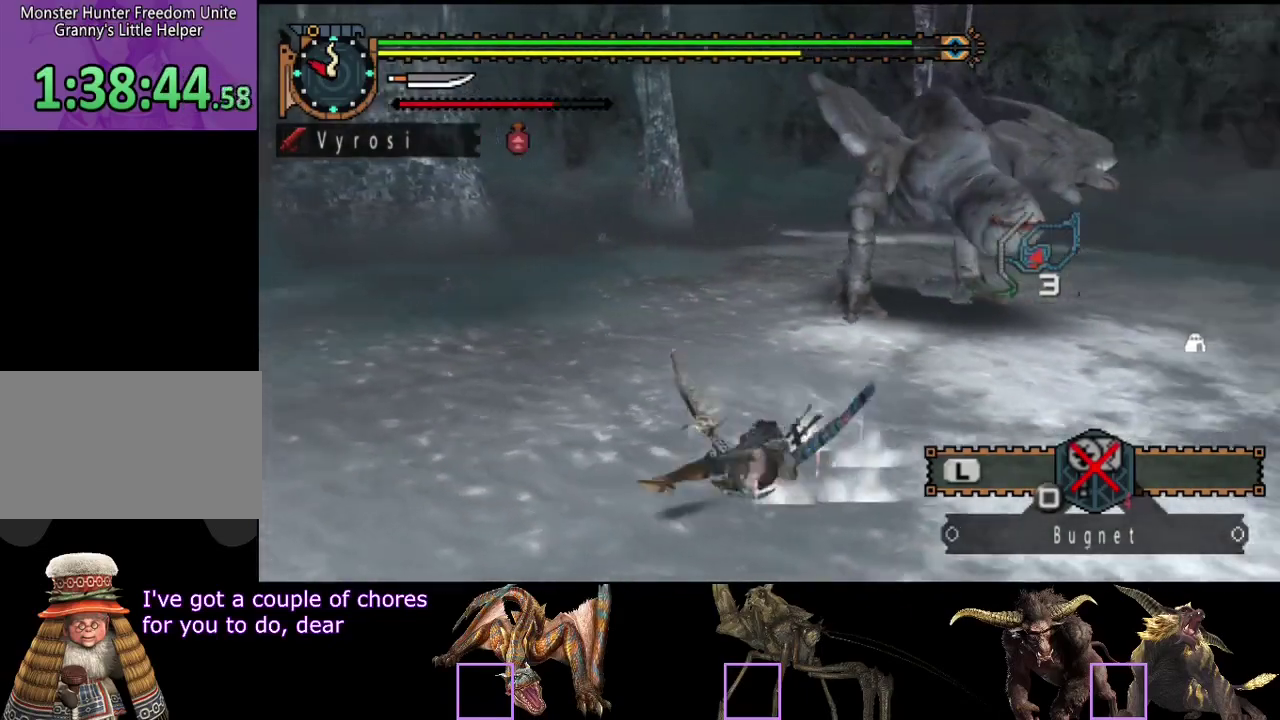
{"buttons": [], "left_stick": "down-left", "right_stick": "center", "events": [[267, "right_stick", "right"], [433, "left_stick", "down-left"], [433, "right_stick", "center"]]}
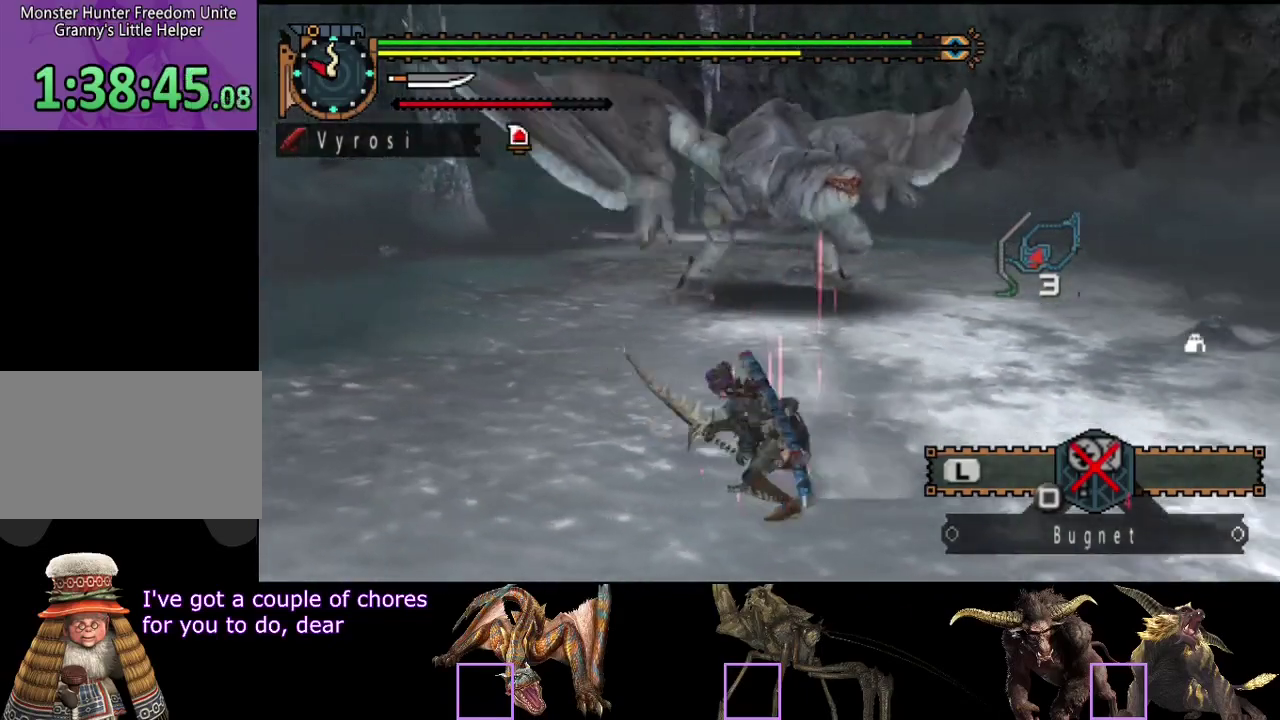
{"buttons": [], "left_stick": "up-right", "right_stick": "center", "events": [[200, "left_stick", "down"], [300, "left_stick", "down-right"], [300, "right_stick", "right"], [367, "left_stick", "right"], [467, "left_stick", "up-right"], [483, "right_stick", "center"]]}
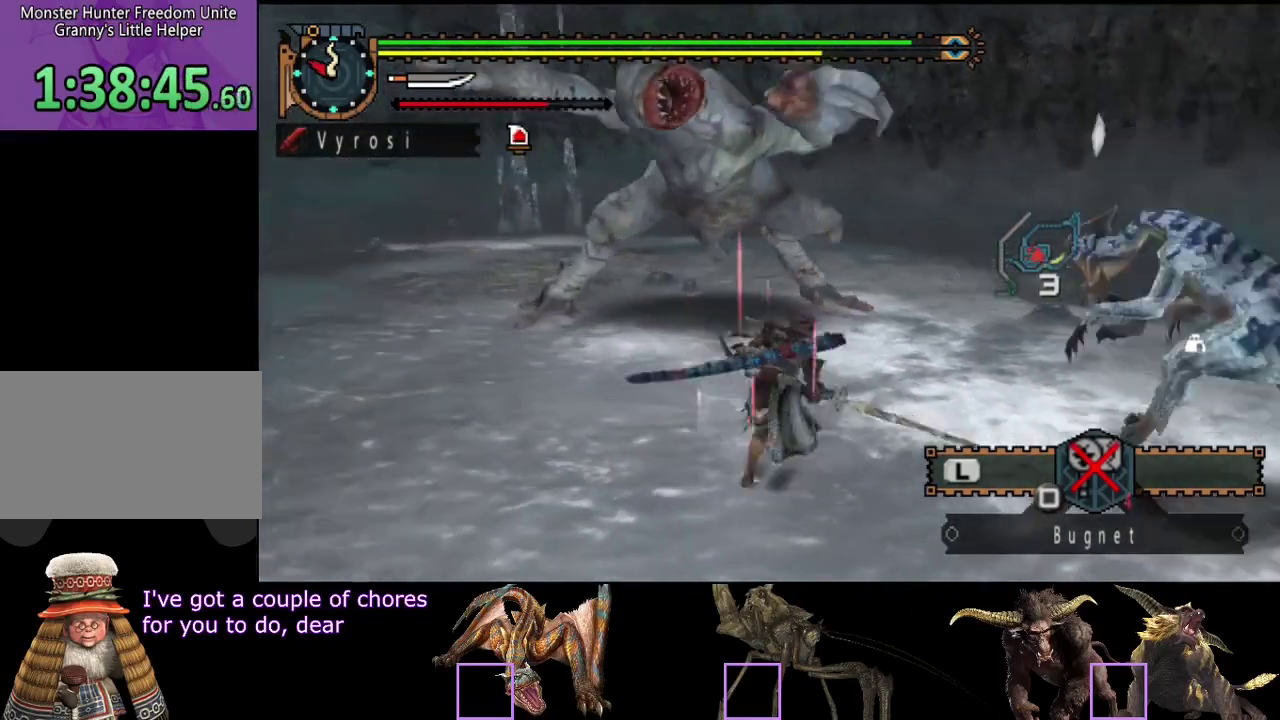
{"buttons": [], "left_stick": "center", "right_stick": "center", "events": [[83, "left_stick", "up"], [117, "TRIANGLE", "down"], [217, "TRIANGLE", "up"], [483, "left_stick", "center"]]}
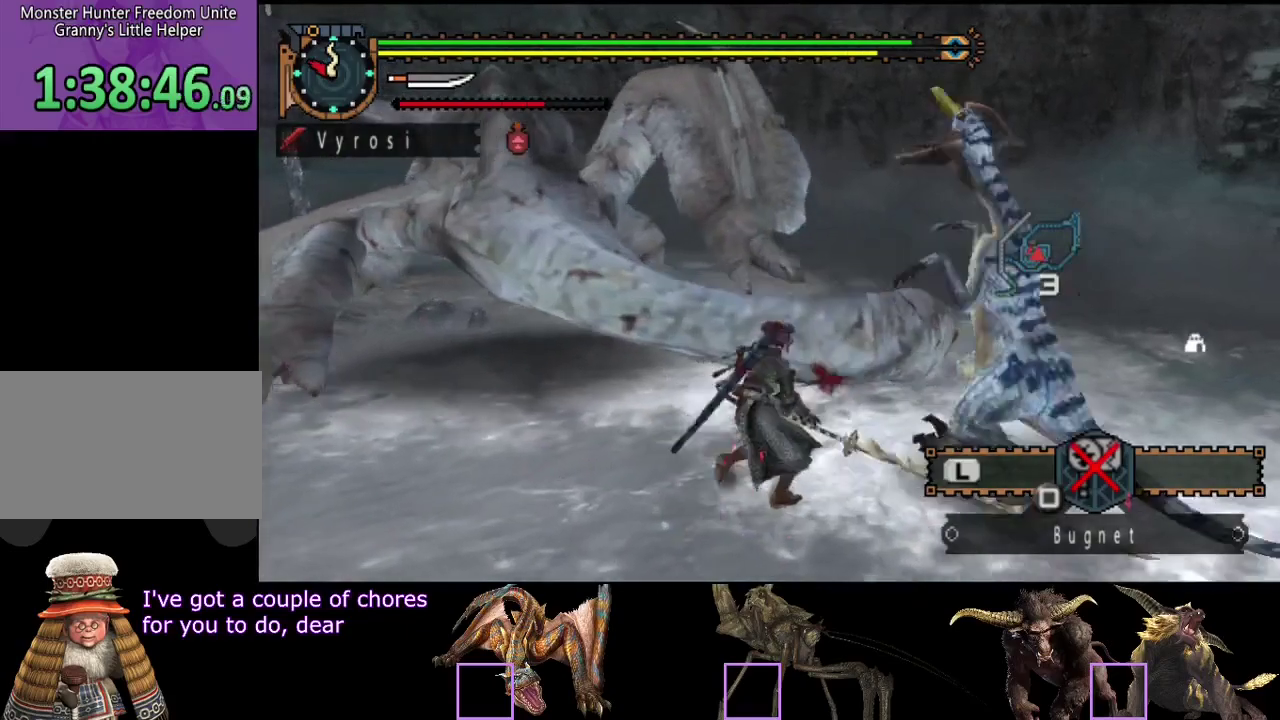
{"buttons": ["CIRCLE", "TRIANGLE"], "left_stick": "center", "right_stick": "center", "events": [[450, "TRIANGLE", "down"], [483, "CIRCLE", "down"]]}
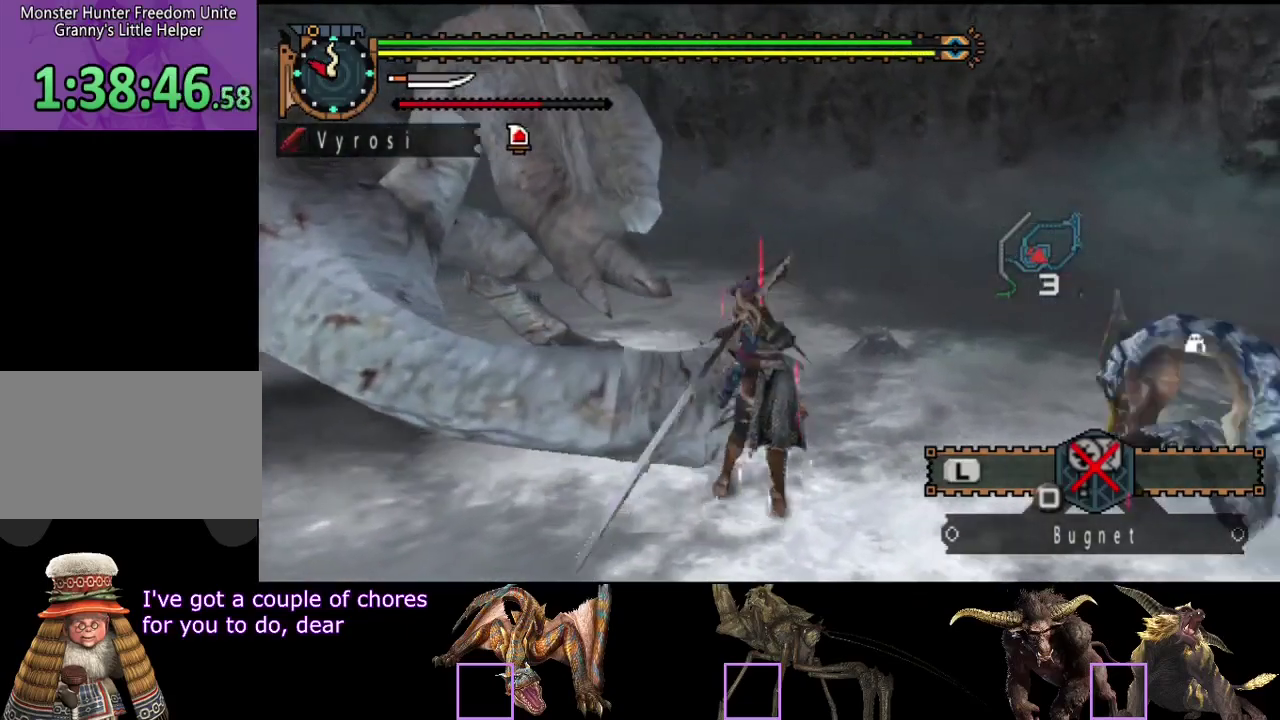
{"buttons": ["CIRCLE", "TRIANGLE"], "left_stick": "center", "right_stick": "center", "events": [[117, "CIRCLE", "up"], [117, "TRIANGLE", "up"], [183, "CIRCLE", "down"], [183, "TRIANGLE", "down"], [250, "TRIANGLE", "up"], [267, "CIRCLE", "up"], [333, "CIRCLE", "down"], [333, "TRIANGLE", "down"], [400, "CIRCLE", "up"], [400, "TRIANGLE", "up"], [467, "CIRCLE", "down"], [467, "TRIANGLE", "down"]]}
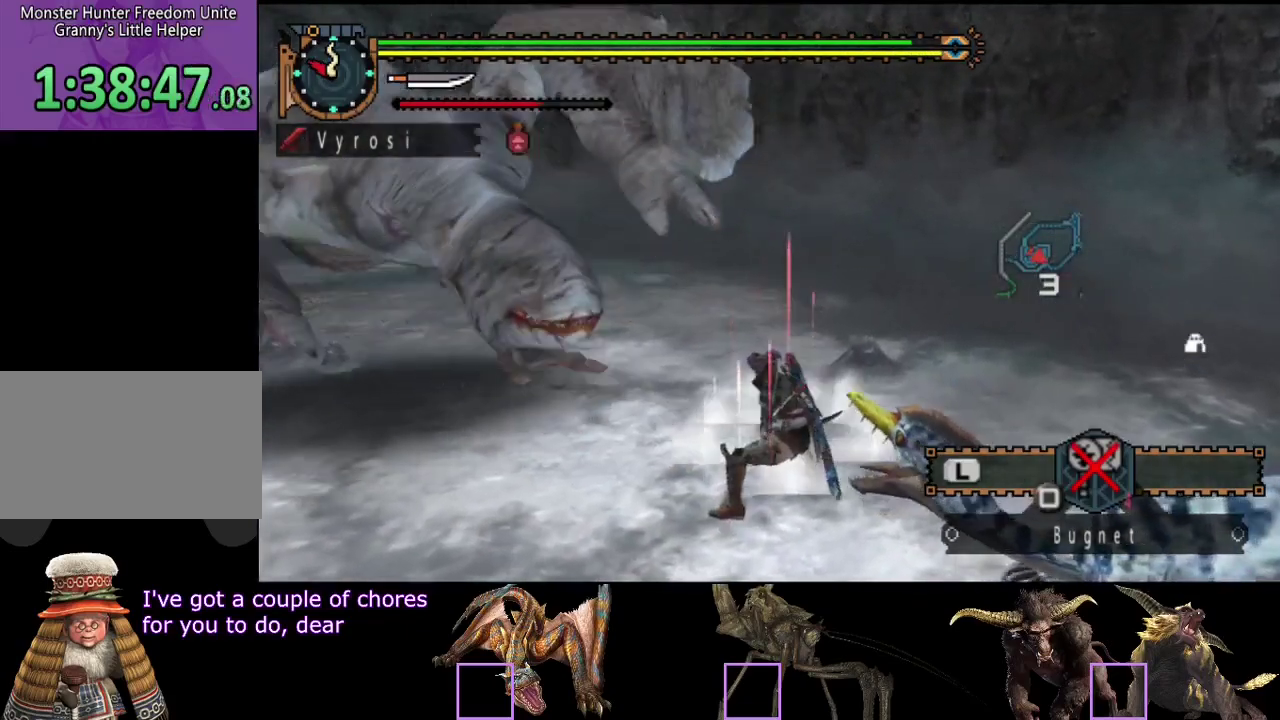
{"buttons": ["CIRCLE", "TRIANGLE"], "left_stick": "center", "right_stick": "center", "events": [[33, "TRIANGLE", "up"], [100, "TRIANGLE", "down"], [200, "CIRCLE", "up"], [200, "TRIANGLE", "up"], [267, "CIRCLE", "down"], [267, "TRIANGLE", "down"], [367, "CIRCLE", "up"], [367, "TRIANGLE", "up"], [467, "CIRCLE", "down"], [467, "TRIANGLE", "down"]]}
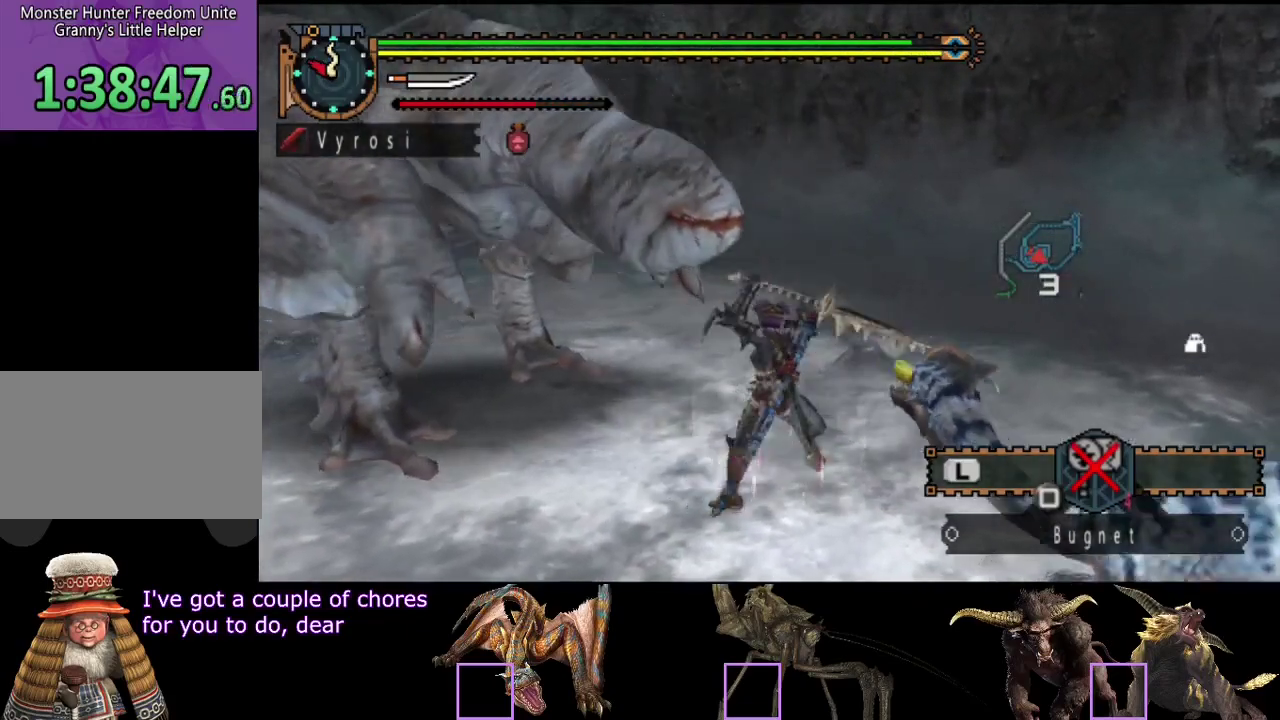
{"buttons": [], "left_stick": "center", "right_stick": "center", "events": [[33, "CIRCLE", "up"], [33, "TRIANGLE", "up"]]}
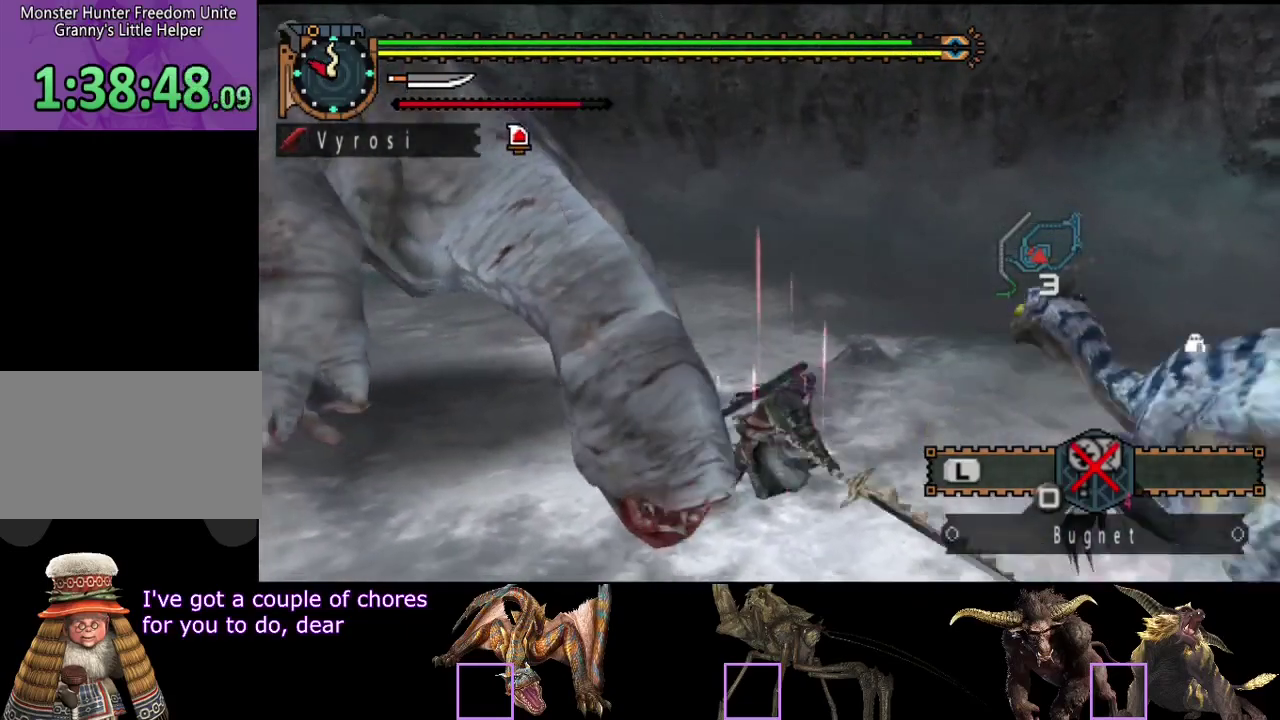
{"buttons": [], "left_stick": "center", "right_stick": "center", "events": []}
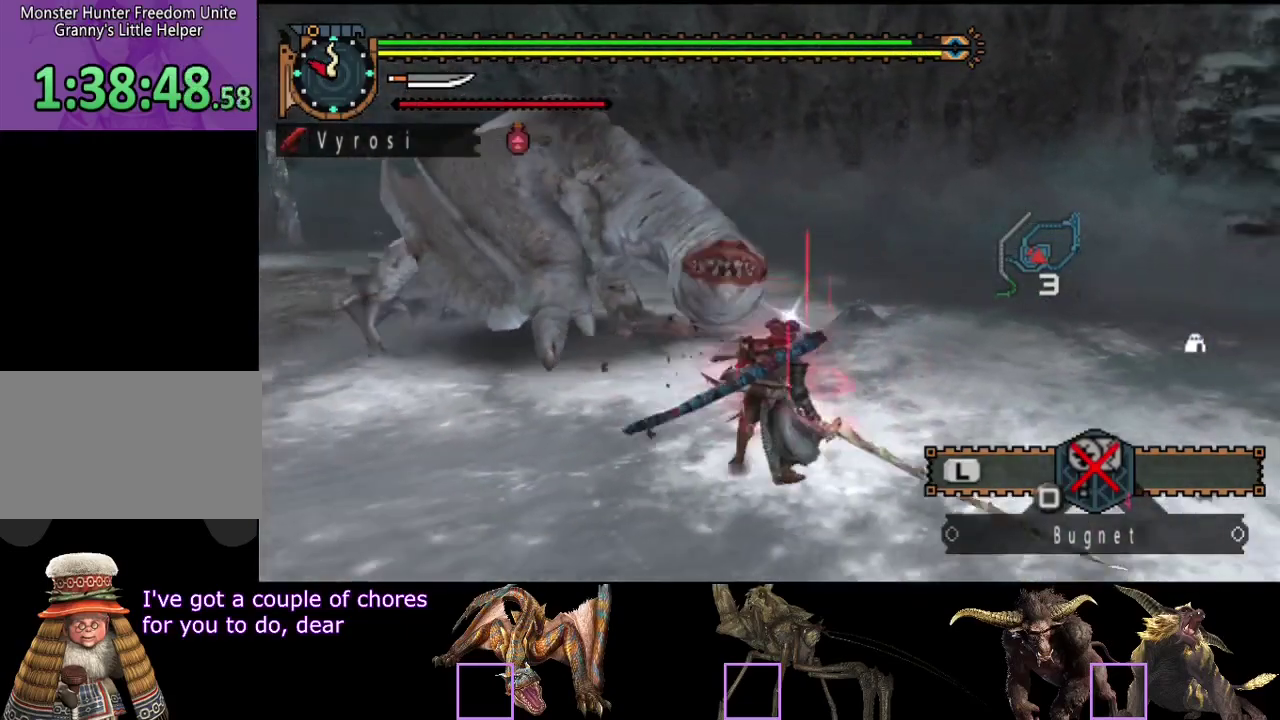
{"buttons": [], "left_stick": "down", "right_stick": "right", "events": [[300, "left_stick", "down"], [467, "right_stick", "right"]]}
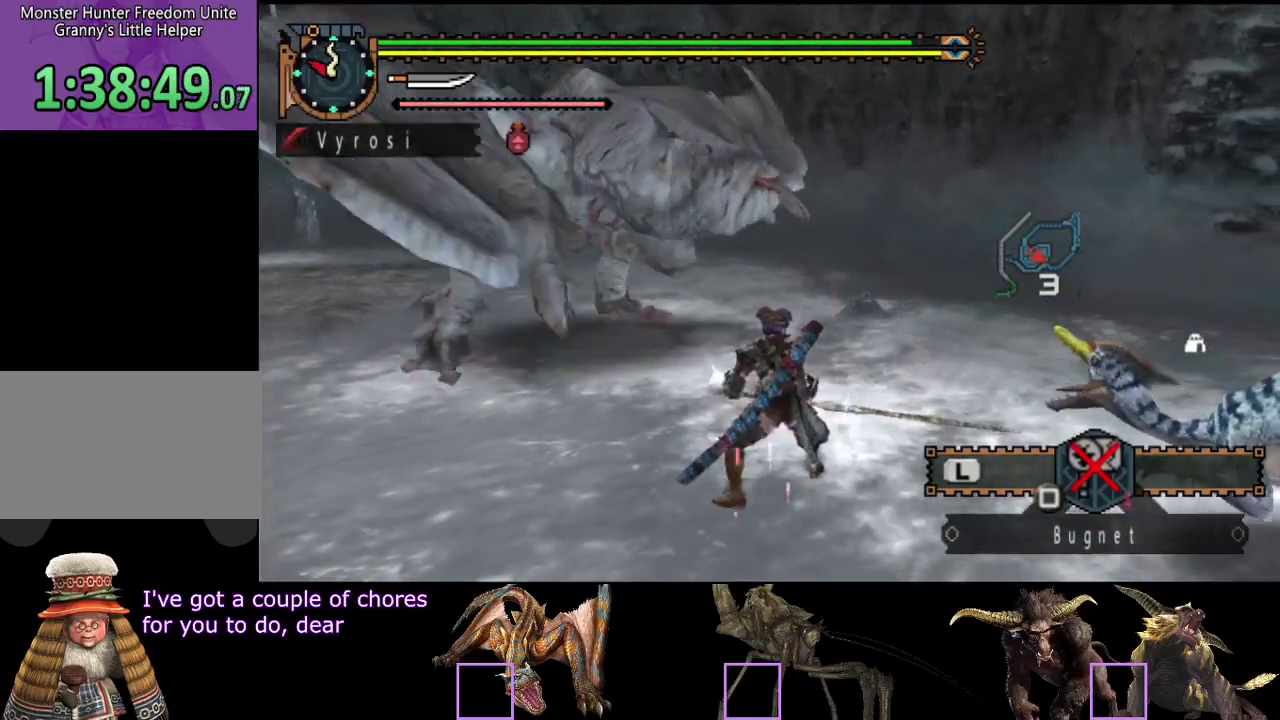
{"buttons": [], "left_stick": "down-right", "right_stick": "center", "events": [[117, "right_stick", "center"], [417, "left_stick", "down-right"]]}
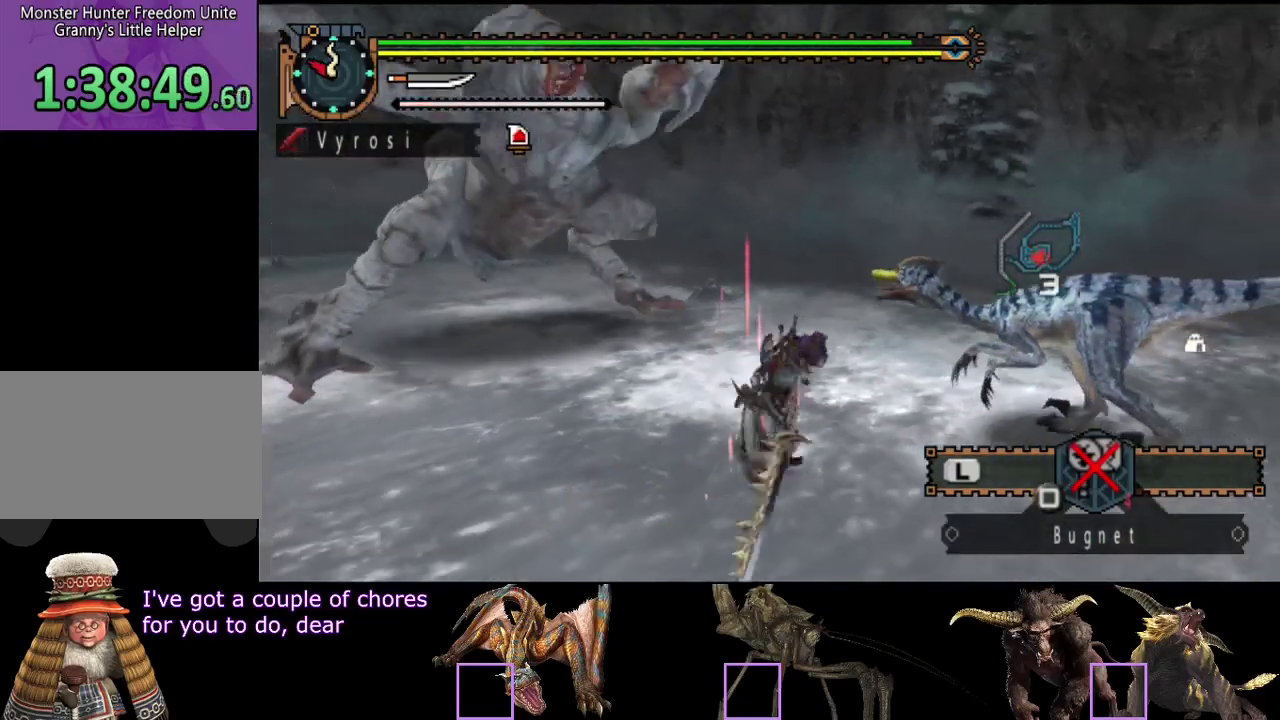
{"buttons": [], "left_stick": "center", "right_stick": "center", "events": [[50, "CIRCLE", "down"], [83, "left_stick", "up-right"], [150, "CIRCLE", "up"], [183, "left_stick", "right"], [250, "left_stick", "center"]]}
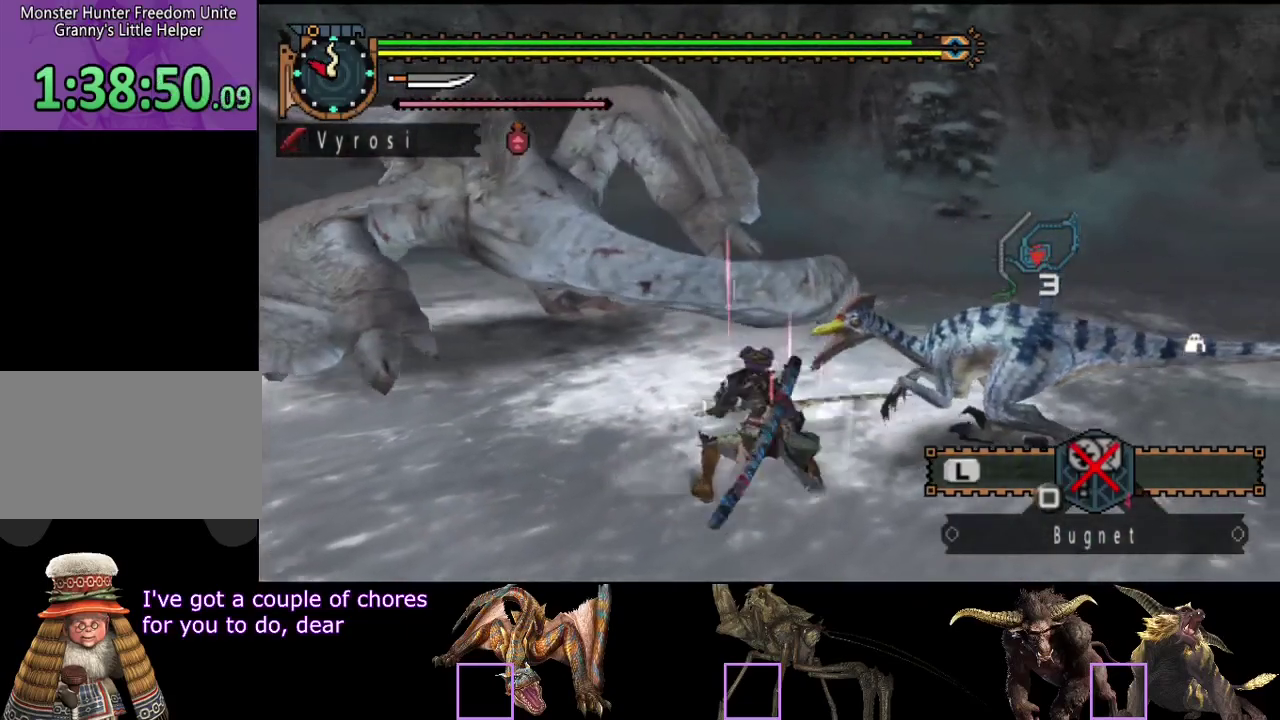
{"buttons": [], "left_stick": "center", "right_stick": "left", "events": [[450, "right_stick", "left"]]}
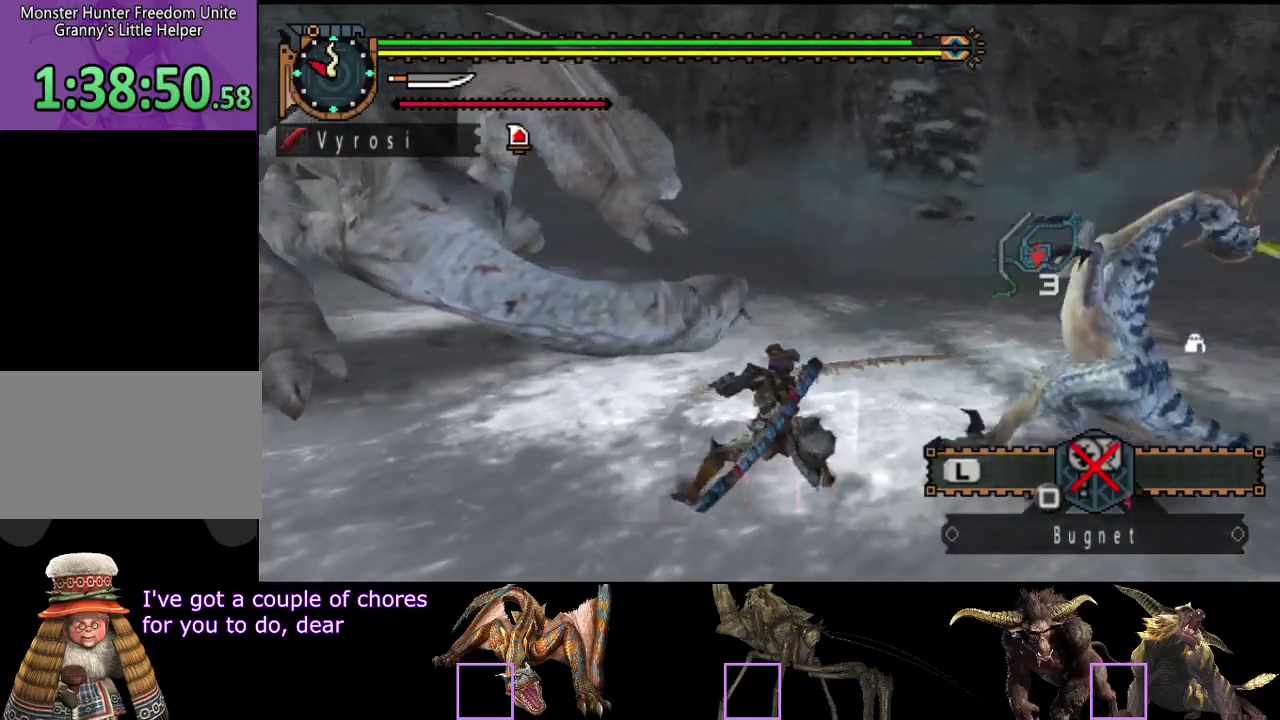
{"buttons": [], "left_stick": "center", "right_stick": "center", "events": [[350, "right_stick", "center"]]}
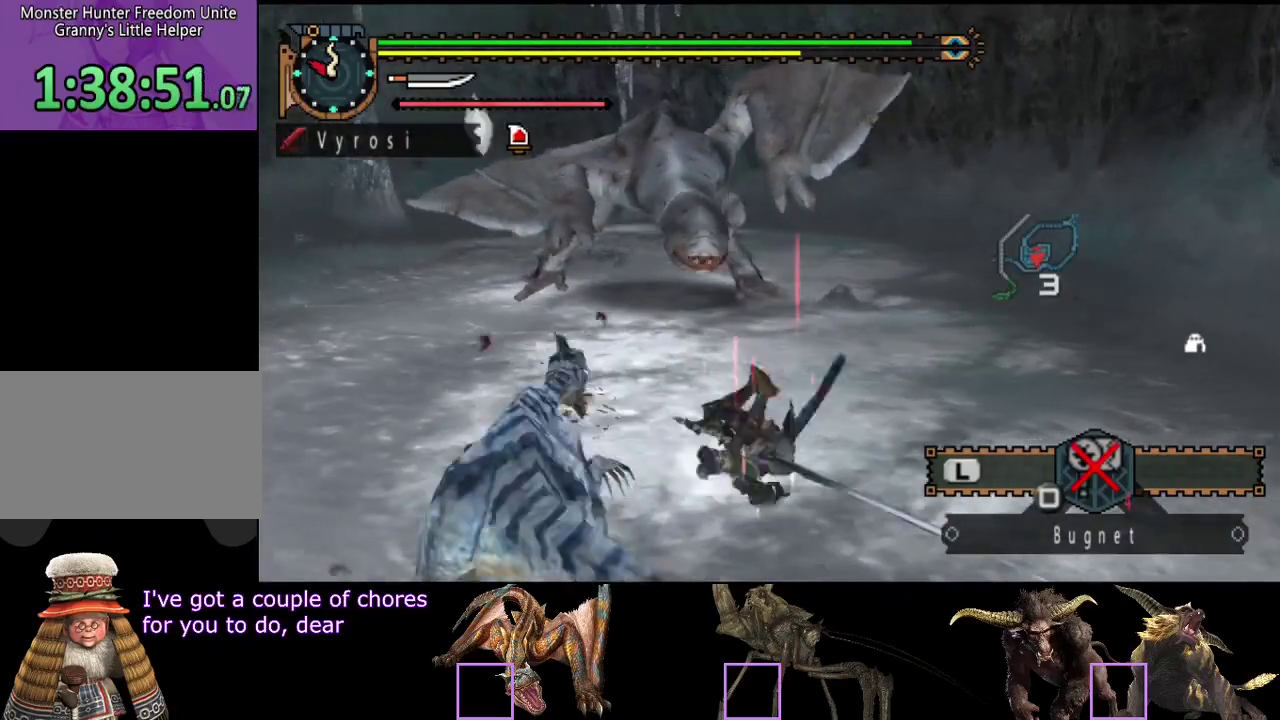
{"buttons": [], "left_stick": "right", "right_stick": "left", "events": [[267, "left_stick", "up-right"], [400, "right_stick", "left"], [433, "left_stick", "right"]]}
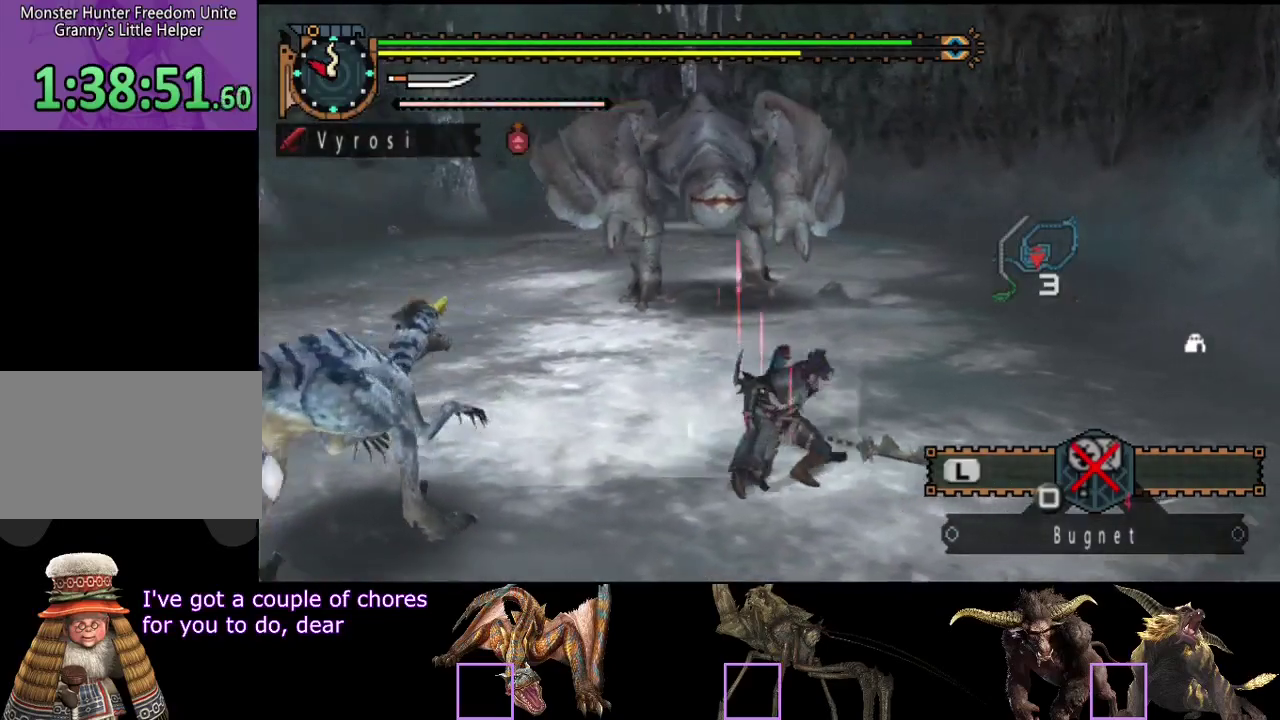
{"buttons": [], "left_stick": "right", "right_stick": "left", "events": [[67, "right_stick", "center"], [467, "right_stick", "left"]]}
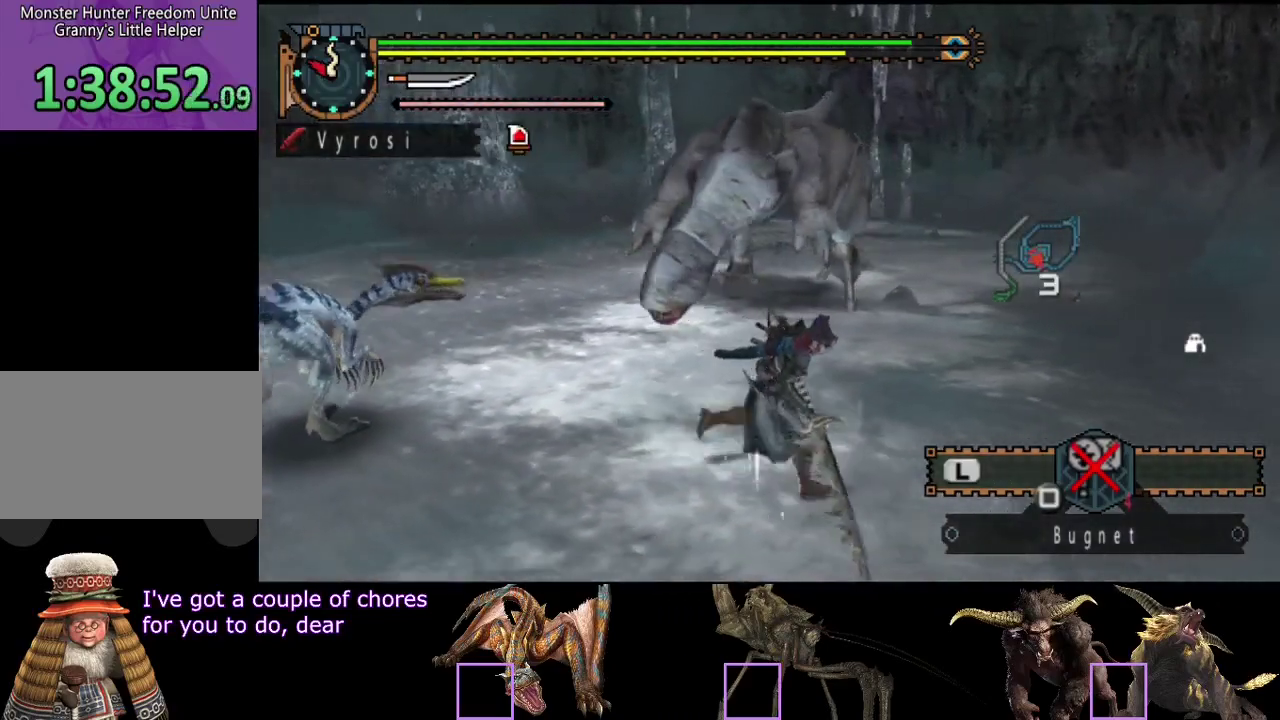
{"buttons": [], "left_stick": "center", "right_stick": "center", "events": [[117, "right_stick", "center"], [150, "left_stick", "down-right"], [283, "left_stick", "center"]]}
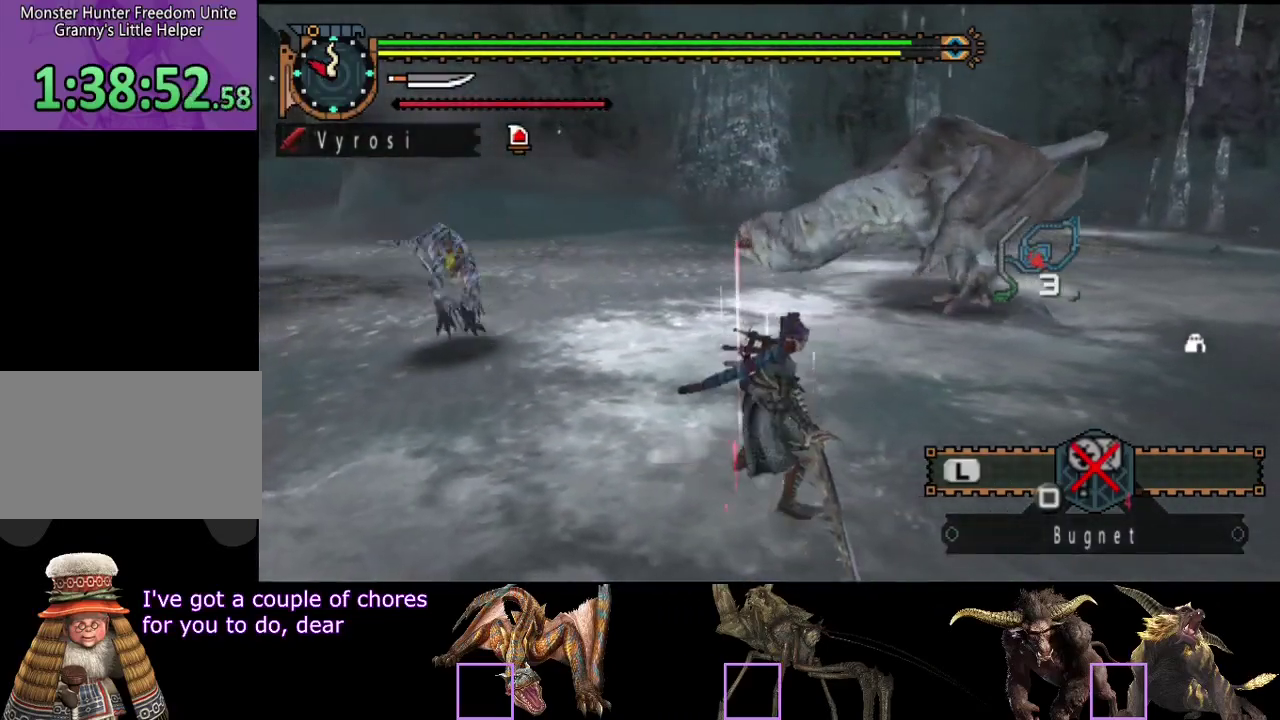
{"buttons": [], "left_stick": "right", "right_stick": "center", "events": [[383, "left_stick", "right"]]}
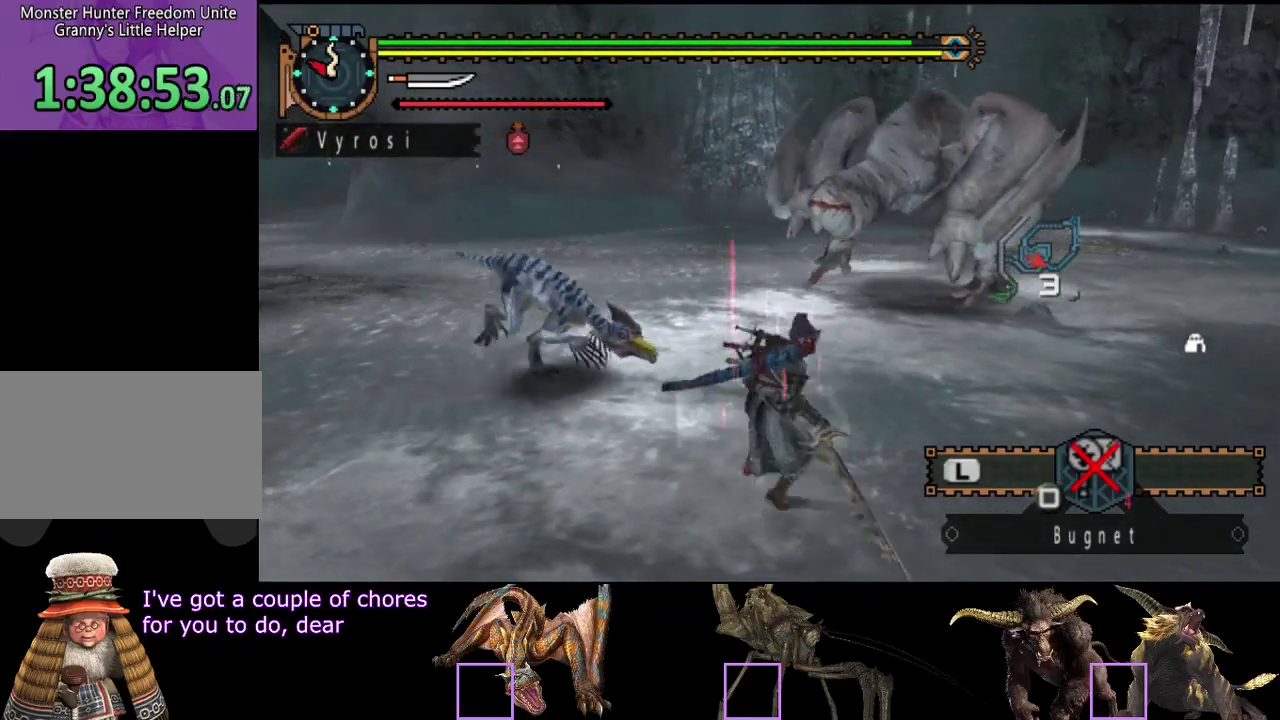
{"buttons": [], "left_stick": "right", "right_stick": "left", "events": [[83, "right_stick", "left"], [250, "left_stick", "down-right"], [283, "right_stick", "center"], [383, "left_stick", "right"], [483, "right_stick", "left"]]}
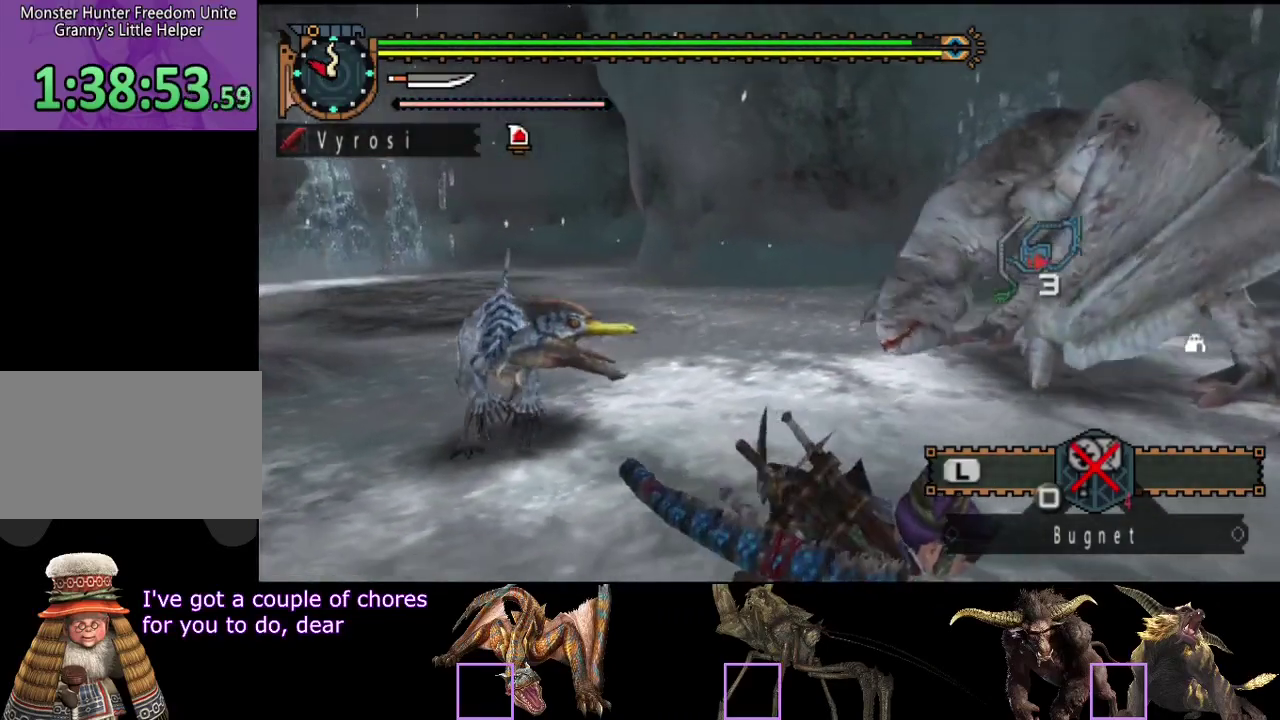
{"buttons": [], "left_stick": "center", "right_stick": "center", "events": [[167, "left_stick", "up-right"], [200, "right_stick", "center"], [300, "left_stick", "center"]]}
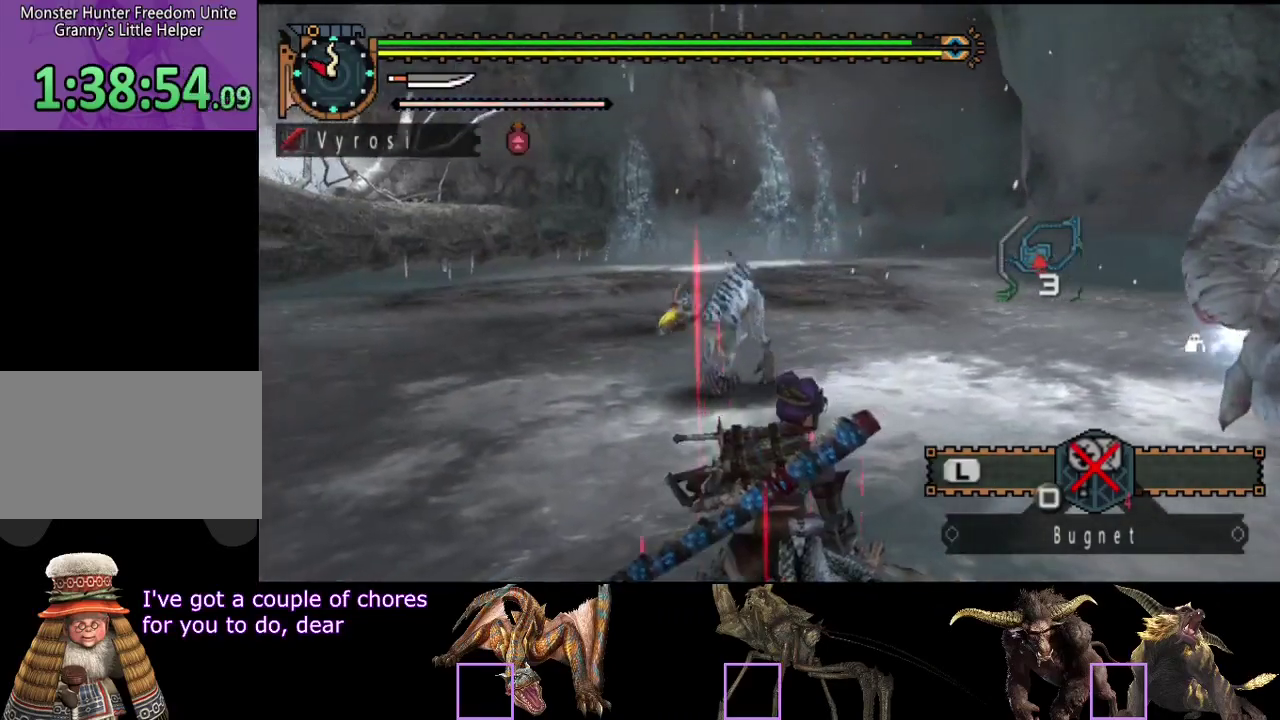
{"buttons": [], "left_stick": "center", "right_stick": "center", "events": [[300, "right_stick", "right"], [433, "right_stick", "center"]]}
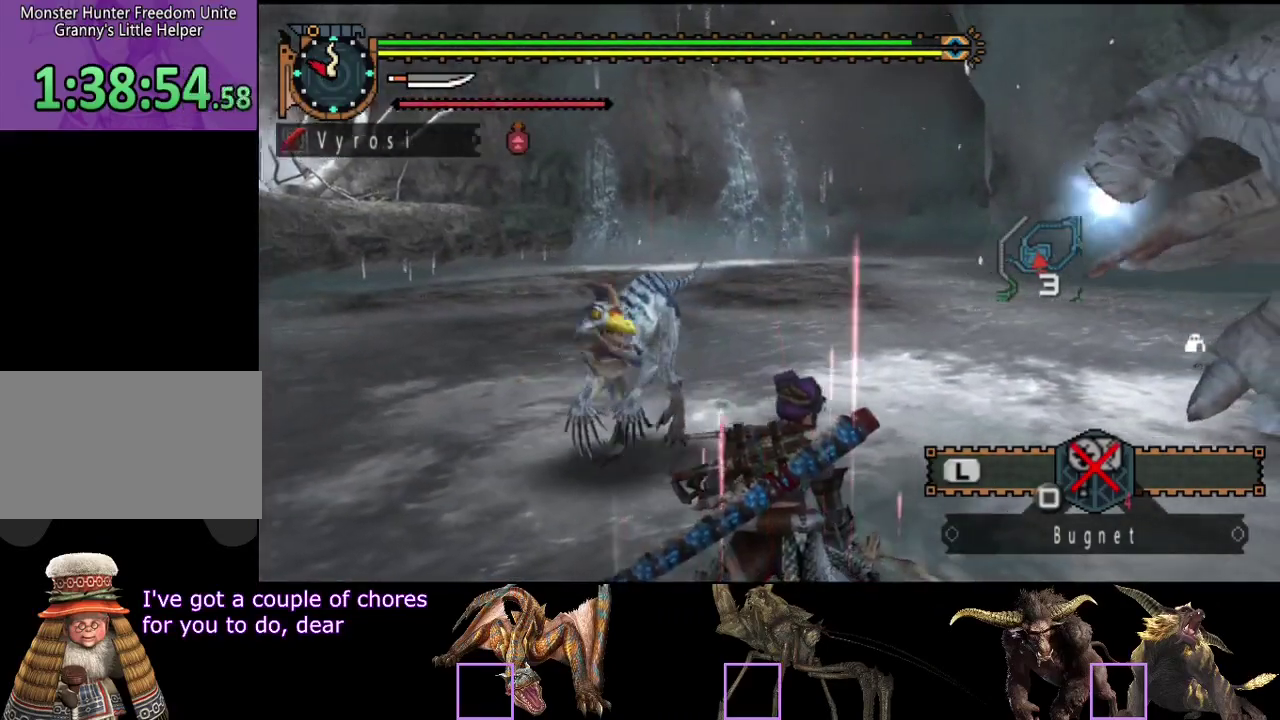
{"buttons": [], "left_stick": "center", "right_stick": "center", "events": [[333, "right_stick", "right"], [450, "right_stick", "center"]]}
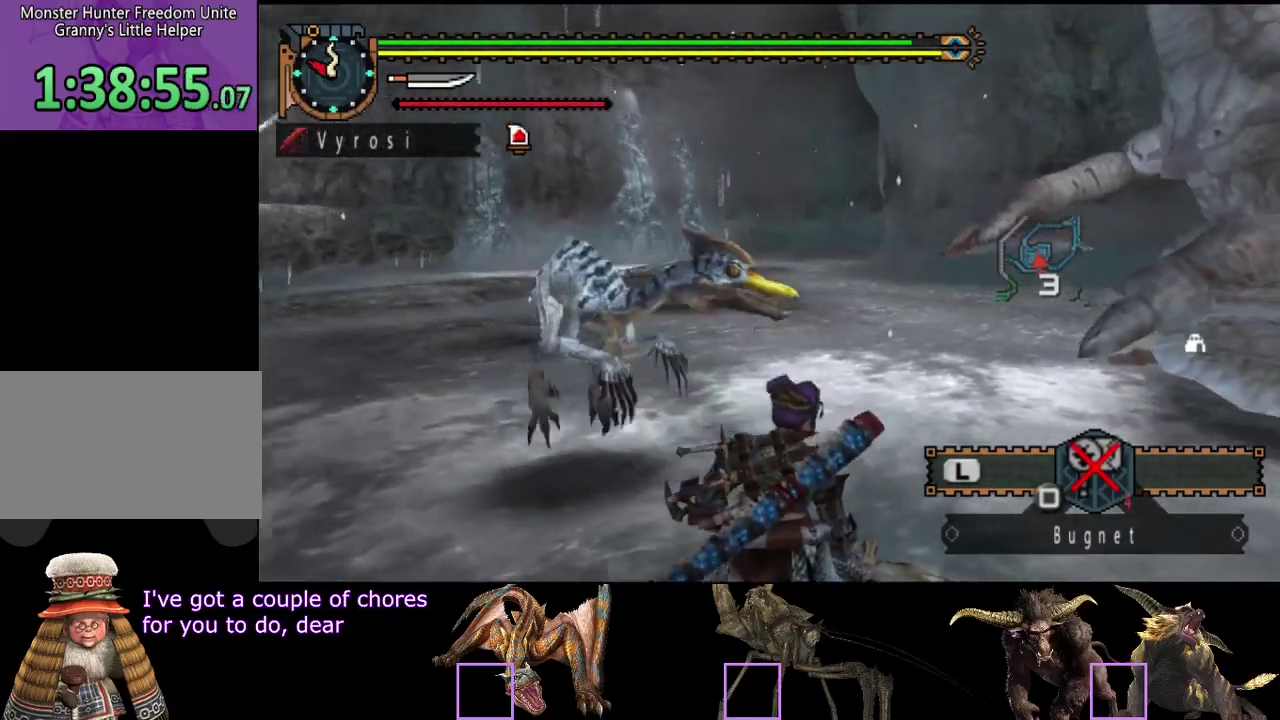
{"buttons": [], "left_stick": "center", "right_stick": "center", "events": []}
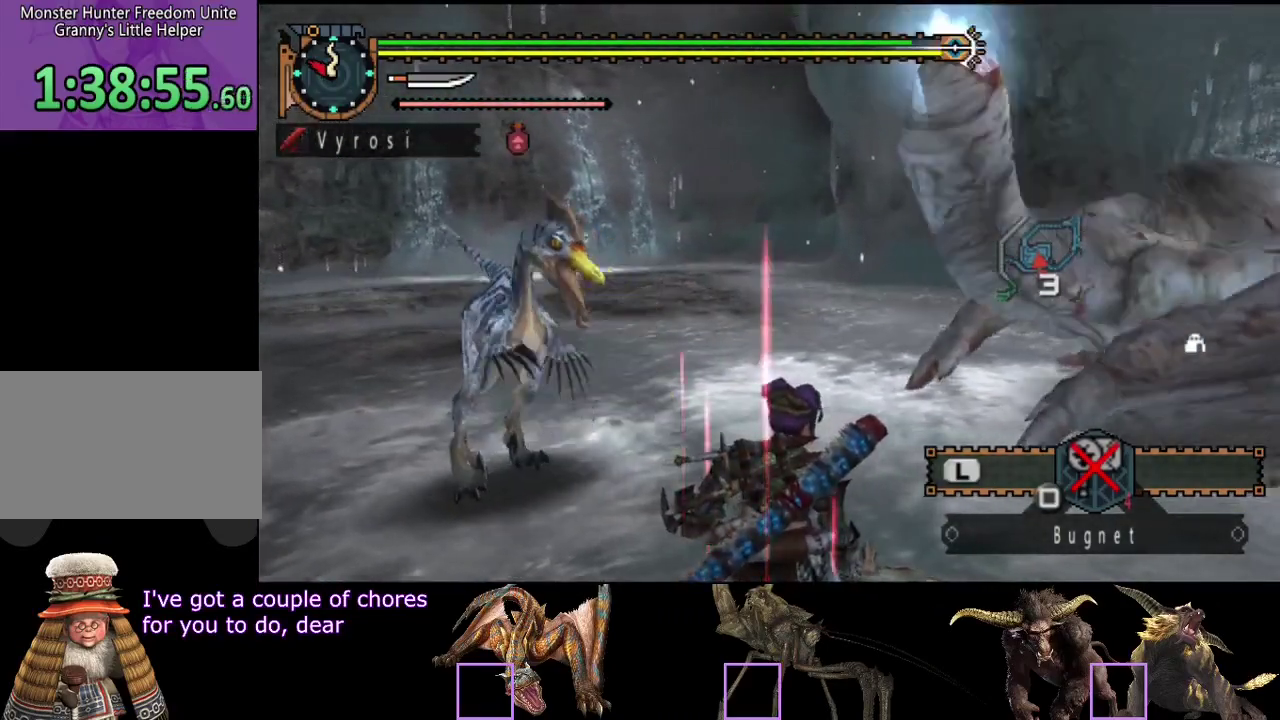
{"buttons": [], "left_stick": "up", "right_stick": "center", "events": [[217, "left_stick", "up"], [217, "right_stick", "right"], [283, "right_stick", "center"]]}